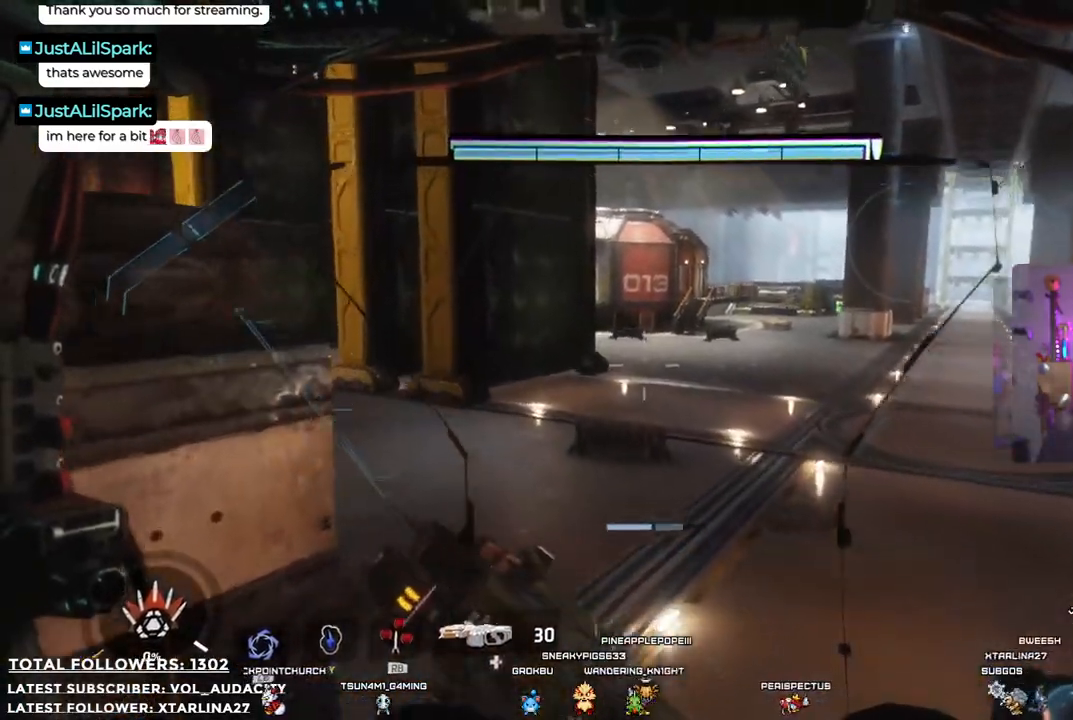
Gameplay with a controller (Xbox layout); each line is a JSON object with the inputs held at the frame after it. "events" lists button and stick changes between this image and that frame as [ms after this image, input, new state], when the widget could be followed in between. Not read: R3.
{"buttons": [], "left_stick": "up", "right_stick": "center", "events": [[250, "right_stick", "left"], [468, "right_stick", "center"]]}
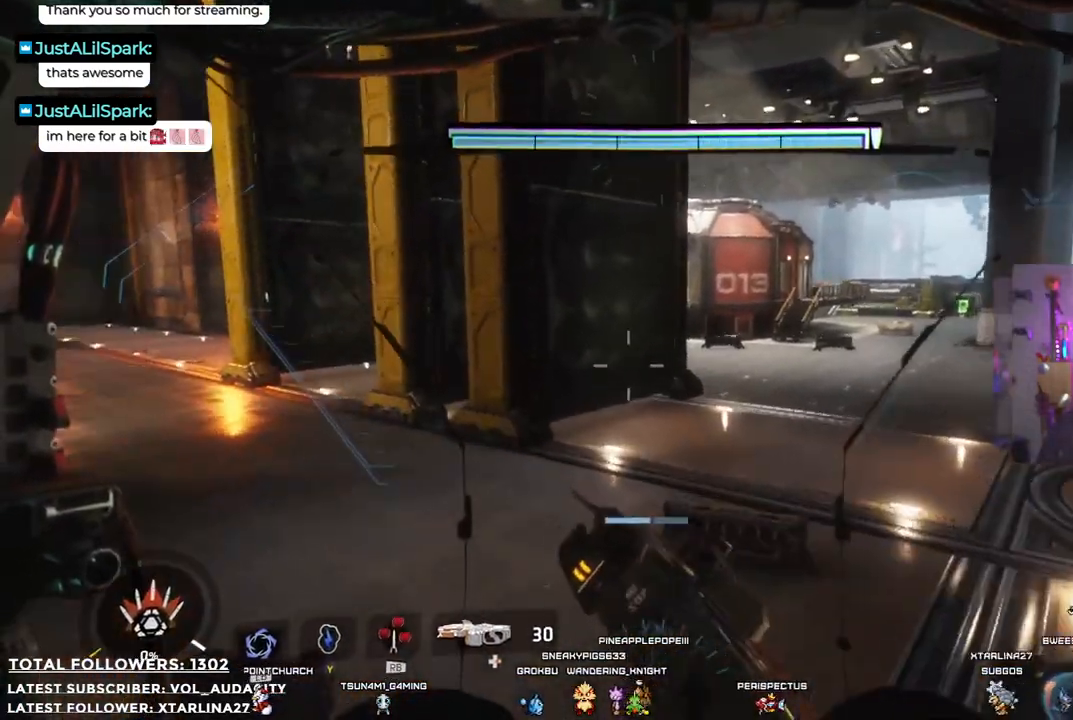
{"buttons": [], "left_stick": "up-left", "right_stick": "right", "events": [[200, "left_stick", "up-left"], [301, "right_stick", "right"]]}
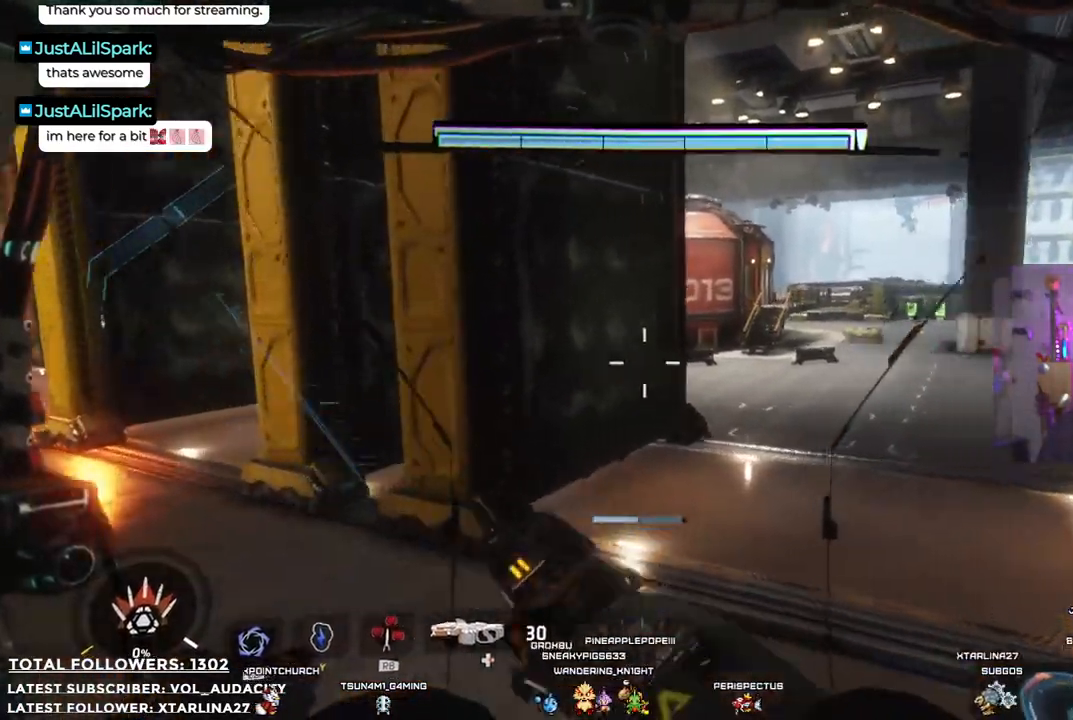
{"buttons": [], "left_stick": "up", "right_stick": "center", "events": [[83, "left_stick", "up"], [467, "right_stick", "center"]]}
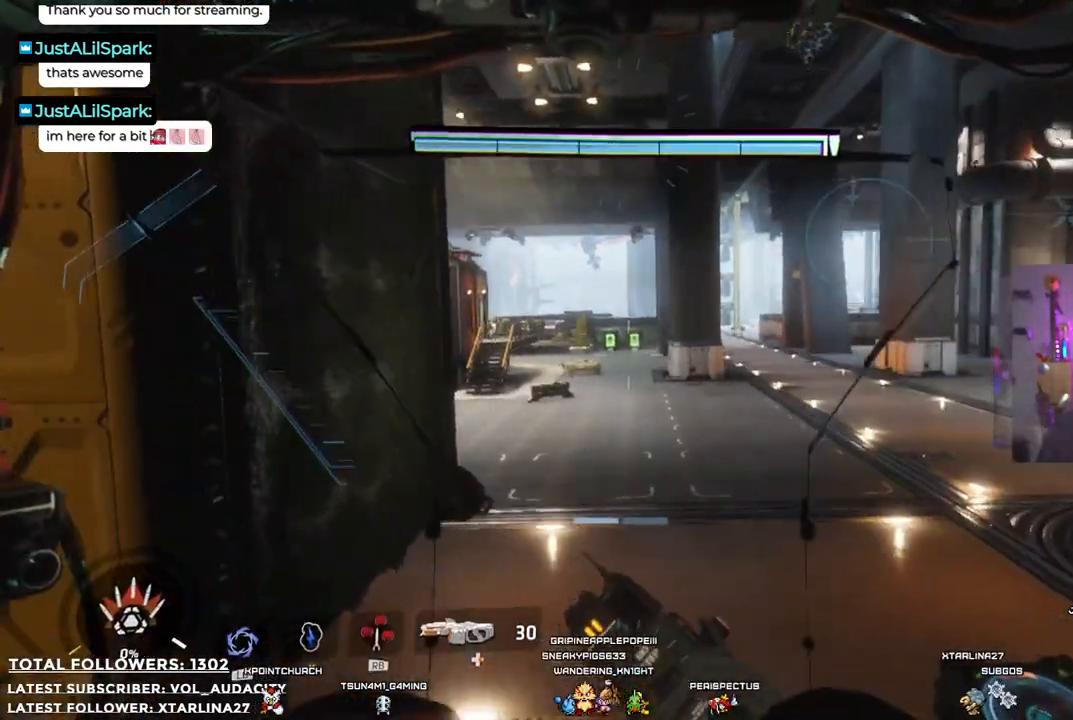
{"buttons": [], "left_stick": "up-left", "right_stick": "right", "events": [[234, "right_stick", "right"], [434, "left_stick", "up-left"]]}
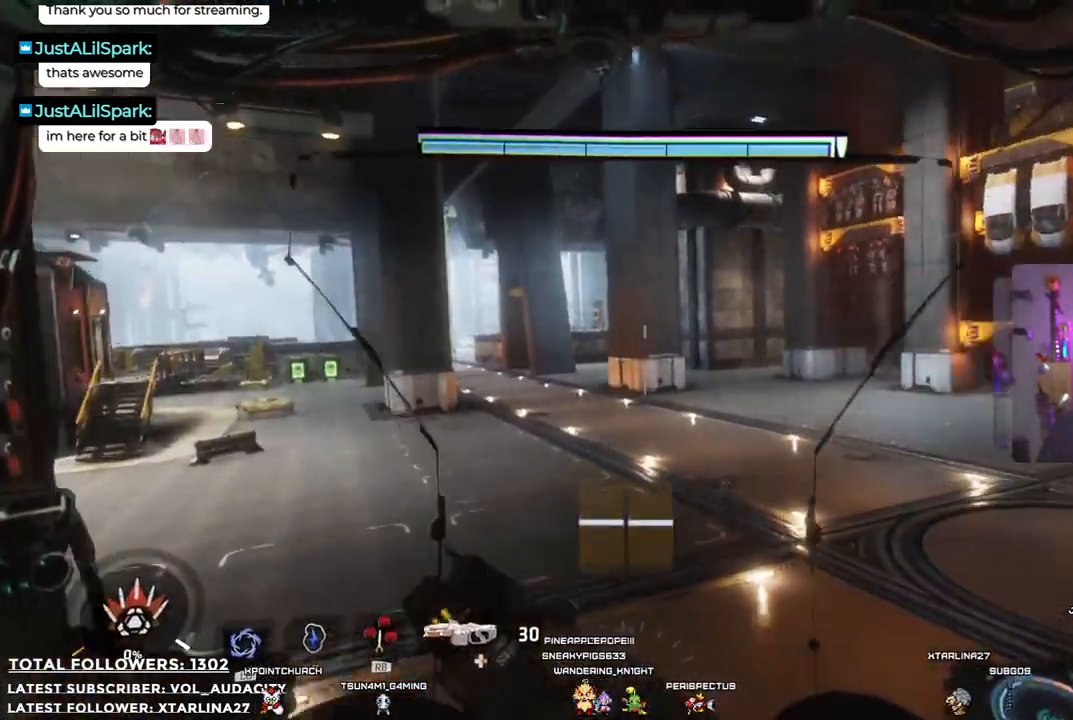
{"buttons": [], "left_stick": "up-left", "right_stick": "right", "events": [[150, "right_stick", "center"], [501, "right_stick", "right"]]}
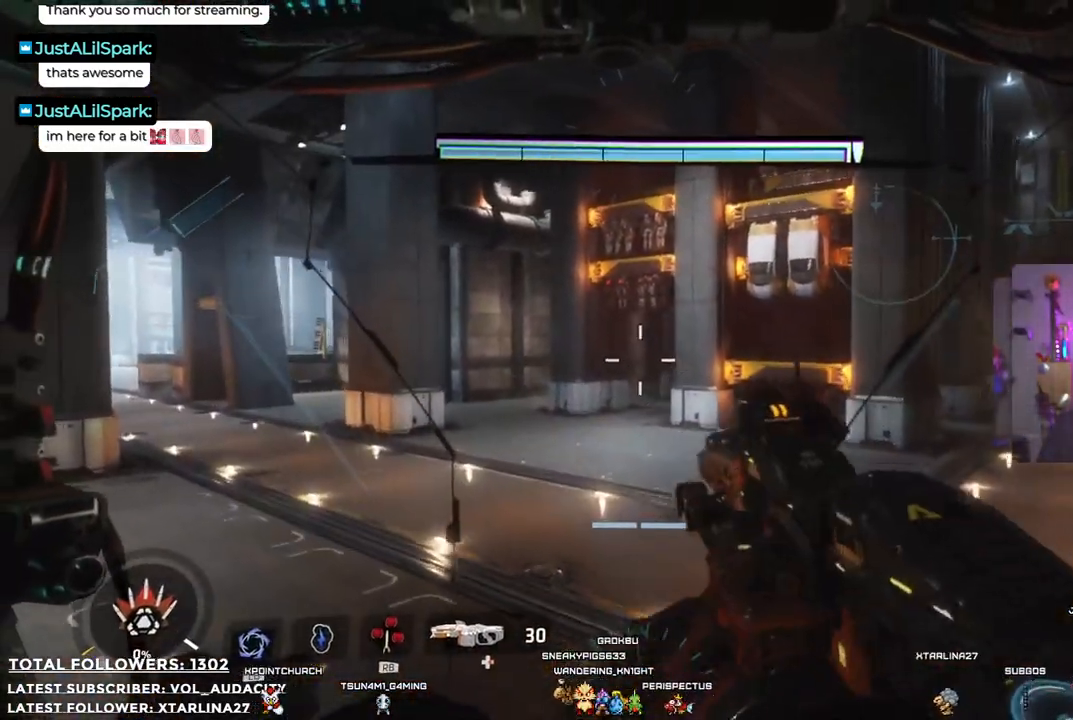
{"buttons": [], "left_stick": "up-left", "right_stick": "center", "events": [[117, "left_stick", "left"], [334, "right_stick", "center"], [451, "left_stick", "up-left"]]}
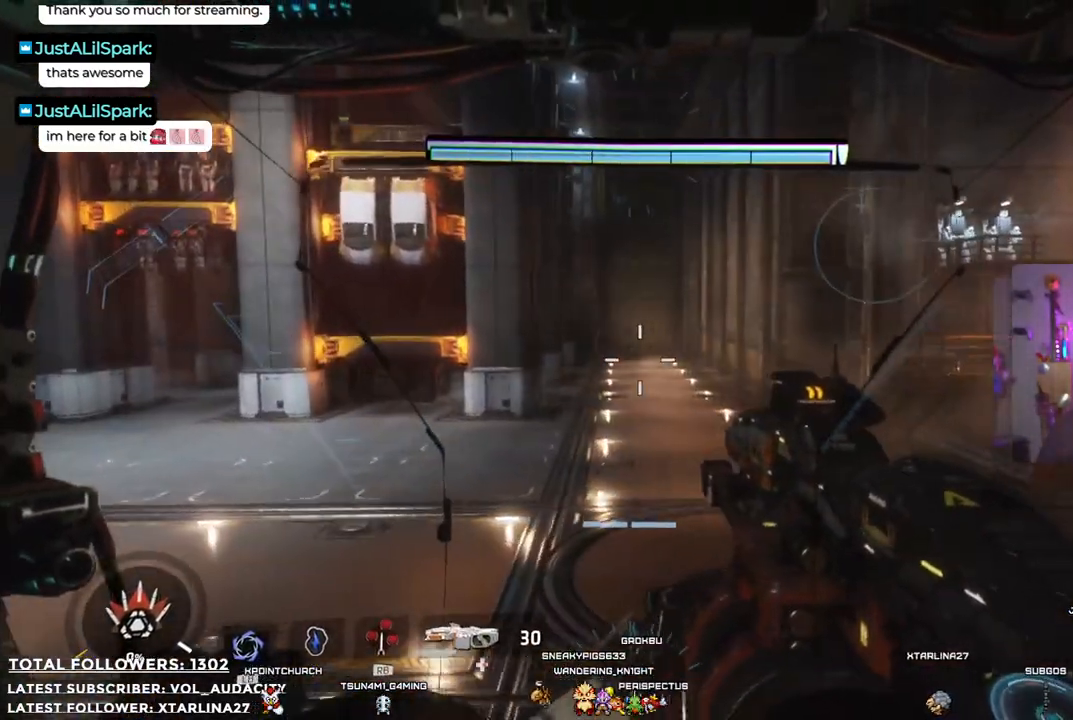
{"buttons": [], "left_stick": "left", "right_stick": "right", "events": [[200, "left_stick", "left"], [233, "right_stick", "right"]]}
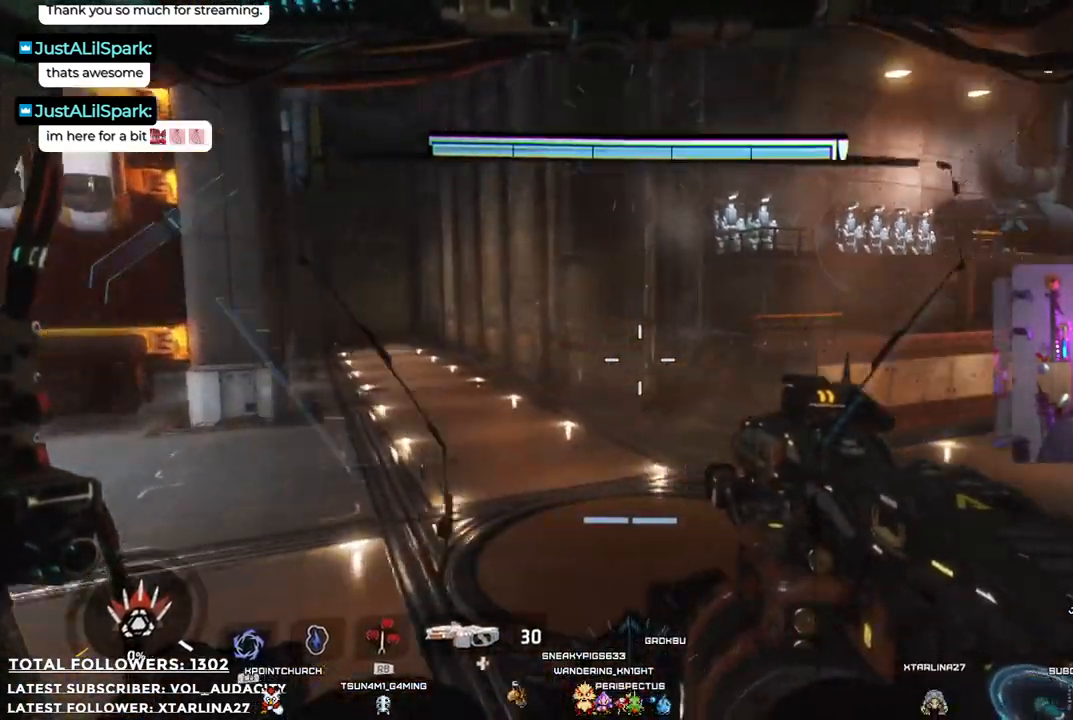
{"buttons": [], "left_stick": "down-left", "right_stick": "right", "events": [[50, "right_stick", "center"], [150, "left_stick", "down-left"], [217, "right_stick", "right"]]}
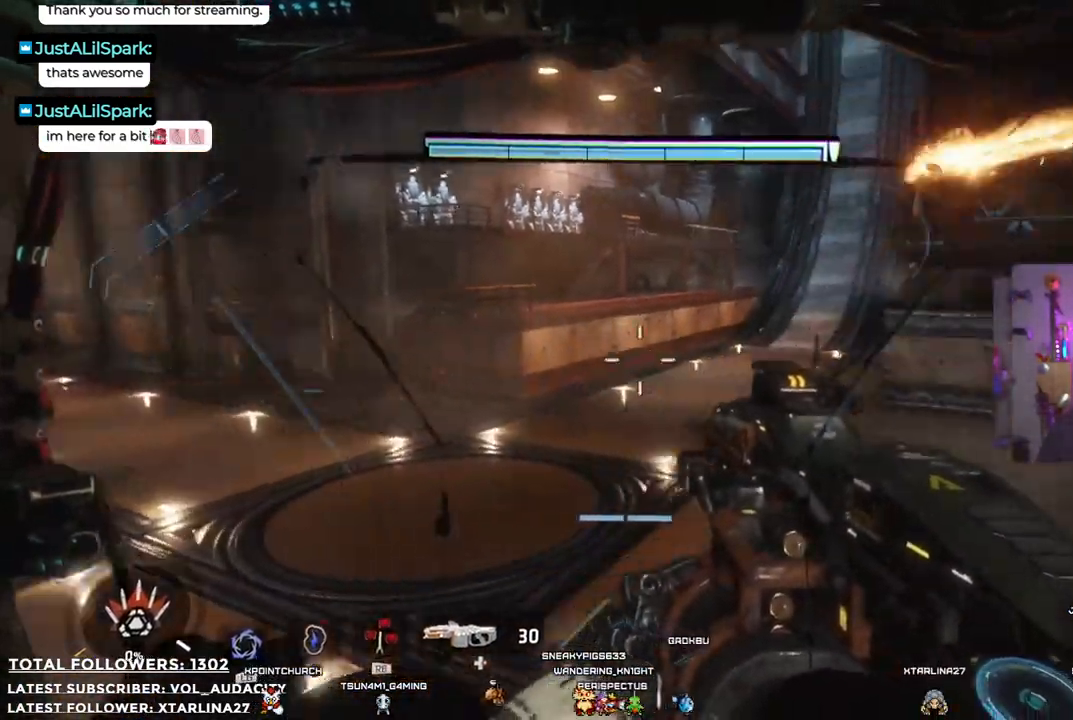
{"buttons": [], "left_stick": "down-left", "right_stick": "right", "events": [[67, "right_stick", "center"], [150, "left_stick", "left"], [284, "right_stick", "right"], [417, "left_stick", "down-left"]]}
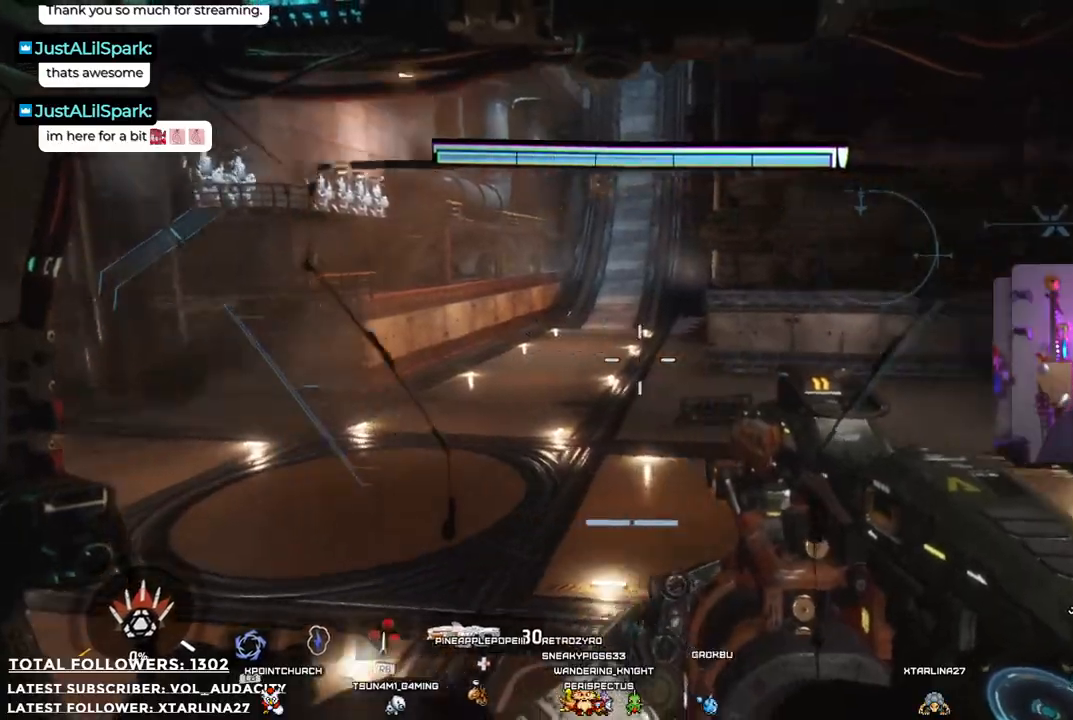
{"buttons": [], "left_stick": "up", "right_stick": "right", "events": [[150, "left_stick", "down-right"], [234, "left_stick", "up-right"], [284, "left_stick", "up"]]}
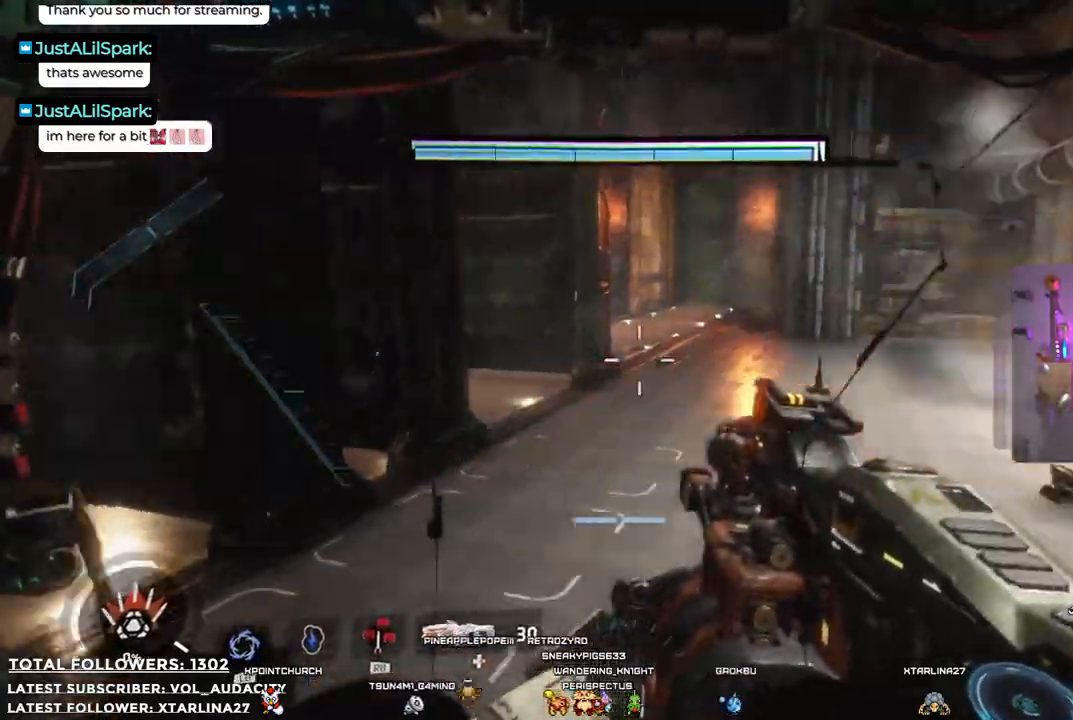
{"buttons": [], "left_stick": "up-left", "right_stick": "right", "events": [[66, "right_stick", "center"], [100, "left_stick", "center"], [300, "left_stick", "up-left"], [300, "right_stick", "up-right"], [484, "right_stick", "right"]]}
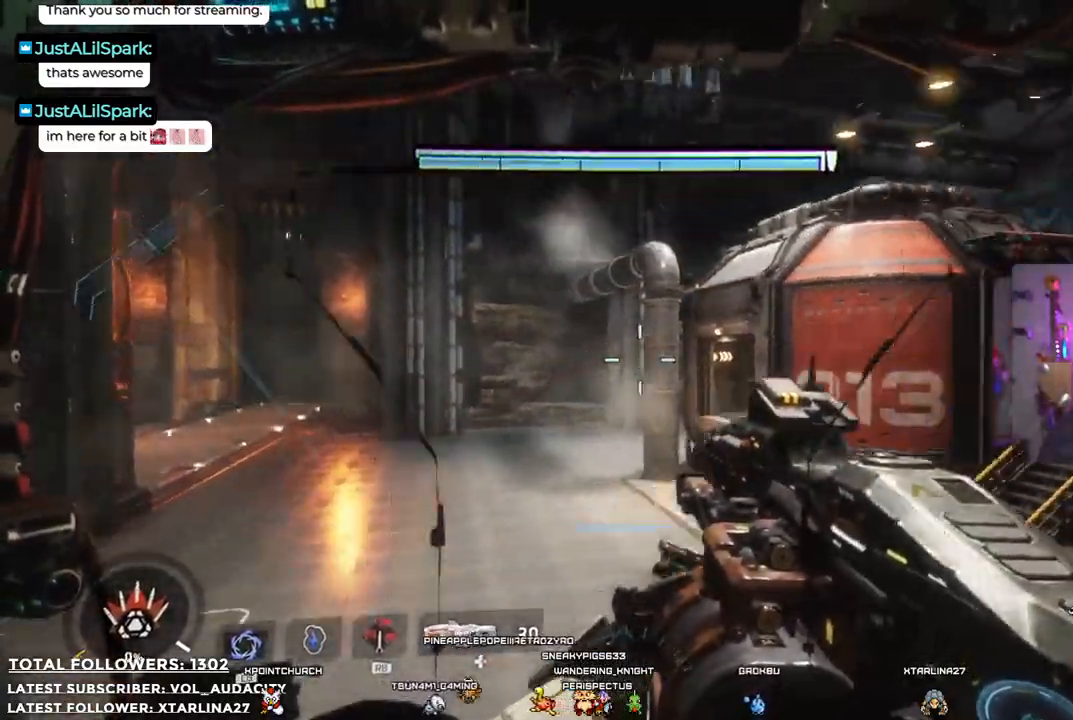
{"buttons": [], "left_stick": "left", "right_stick": "down-right", "events": [[150, "left_stick", "left"], [217, "right_stick", "center"], [400, "right_stick", "down-right"]]}
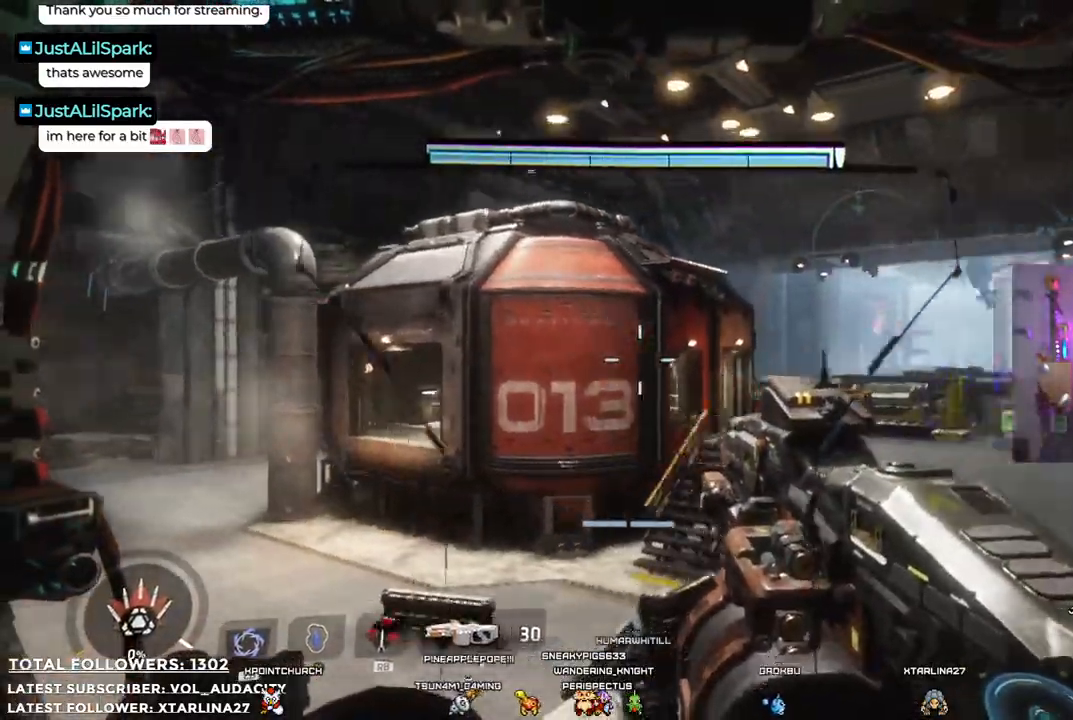
{"buttons": ["R1"], "left_stick": "down", "right_stick": "center", "events": [[133, "right_stick", "center"], [283, "R1", "down"], [484, "left_stick", "down"]]}
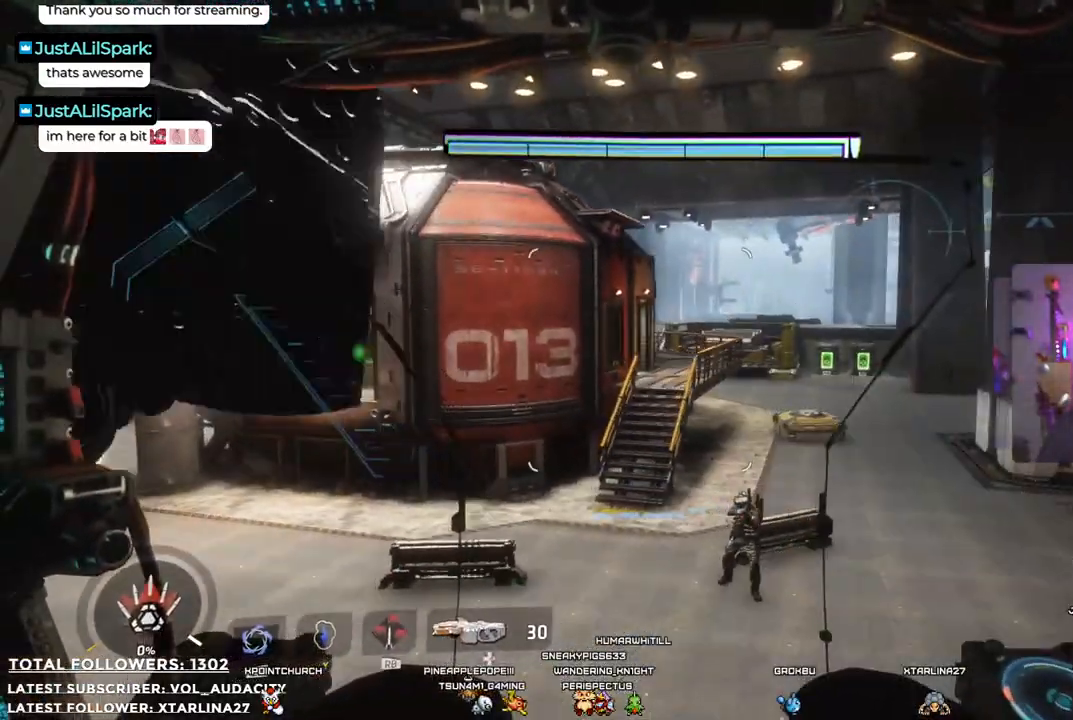
{"buttons": ["R1"], "left_stick": "up", "right_stick": "center", "events": [[34, "right_stick", "down-right"], [134, "left_stick", "down-right"], [268, "right_stick", "center"], [334, "left_stick", "up-right"], [401, "left_stick", "up"]]}
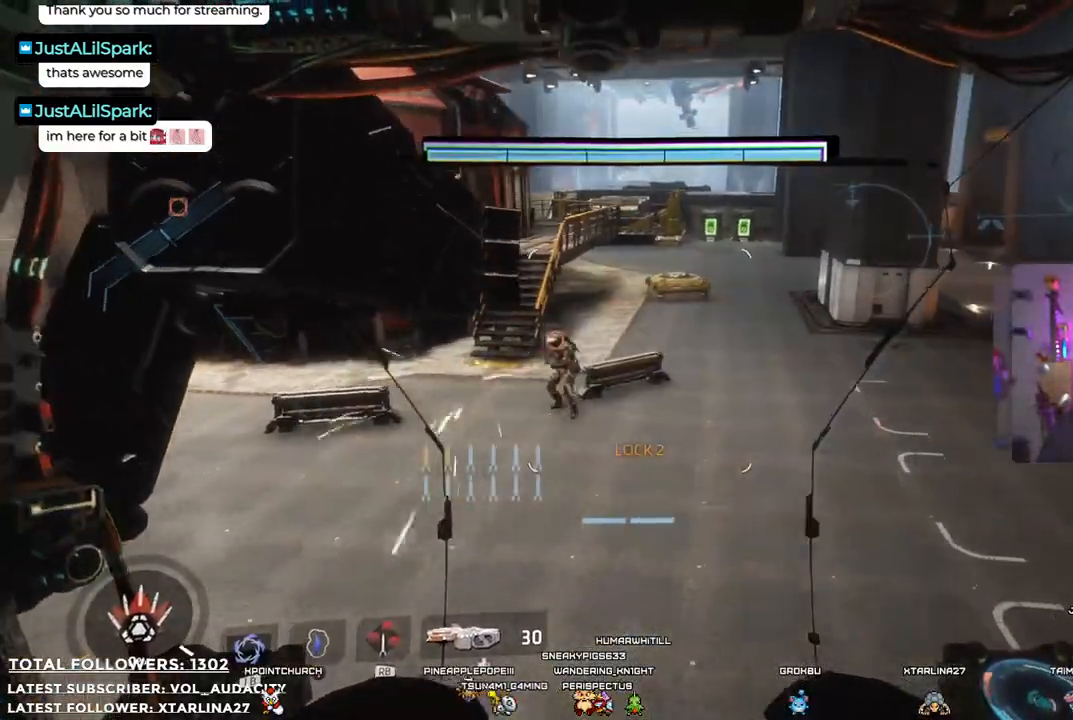
{"buttons": [], "left_stick": "up", "right_stick": "center", "events": [[17, "right_stick", "left"], [167, "right_stick", "center"], [201, "R1", "up"], [318, "R2", "down"], [435, "R2", "up"]]}
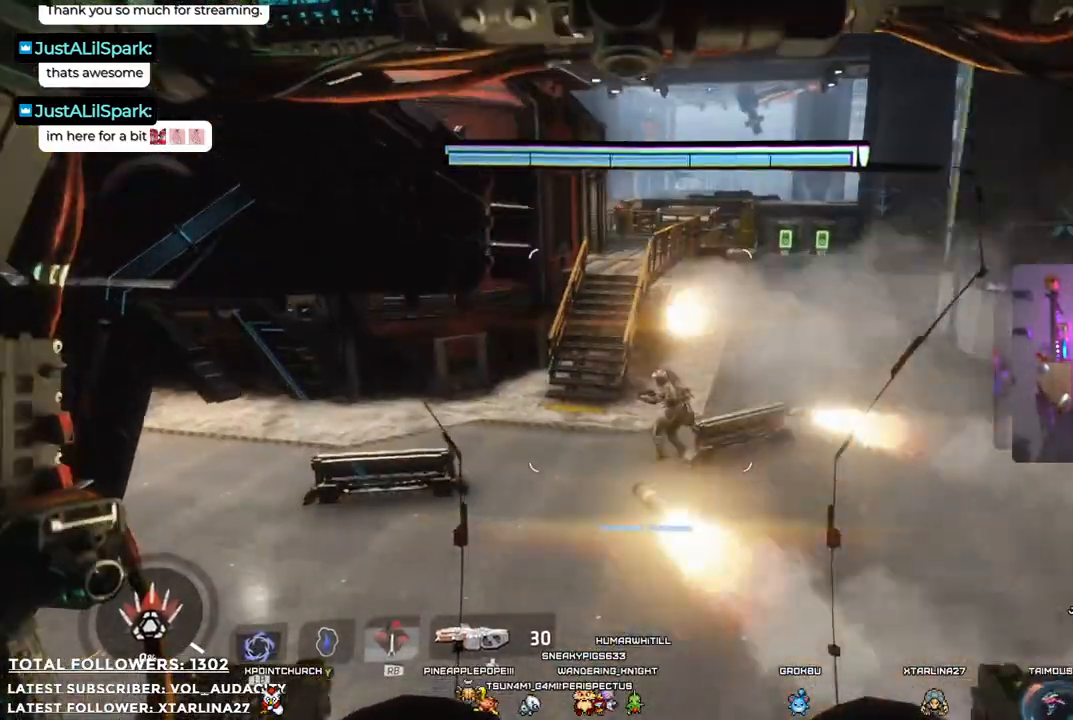
{"buttons": [], "left_stick": "up-left", "right_stick": "up-left", "events": [[384, "right_stick", "up-left"], [418, "left_stick", "up-left"]]}
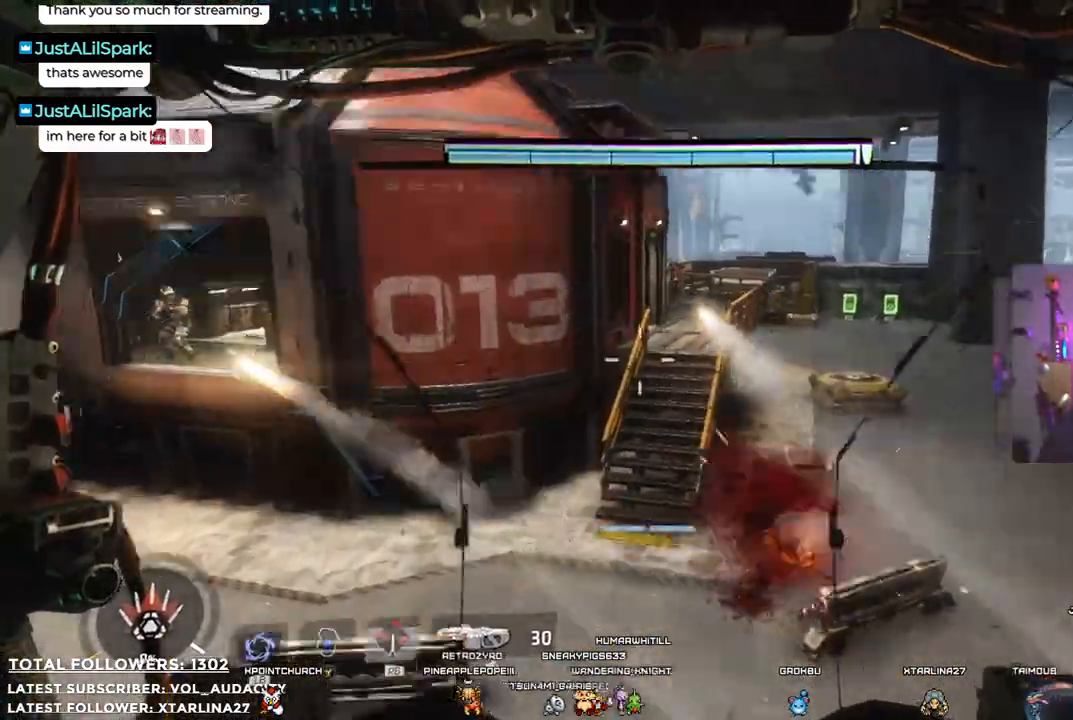
{"buttons": [], "left_stick": "left", "right_stick": "down-left", "events": [[134, "right_stick", "center"], [318, "left_stick", "left"], [451, "right_stick", "down-left"]]}
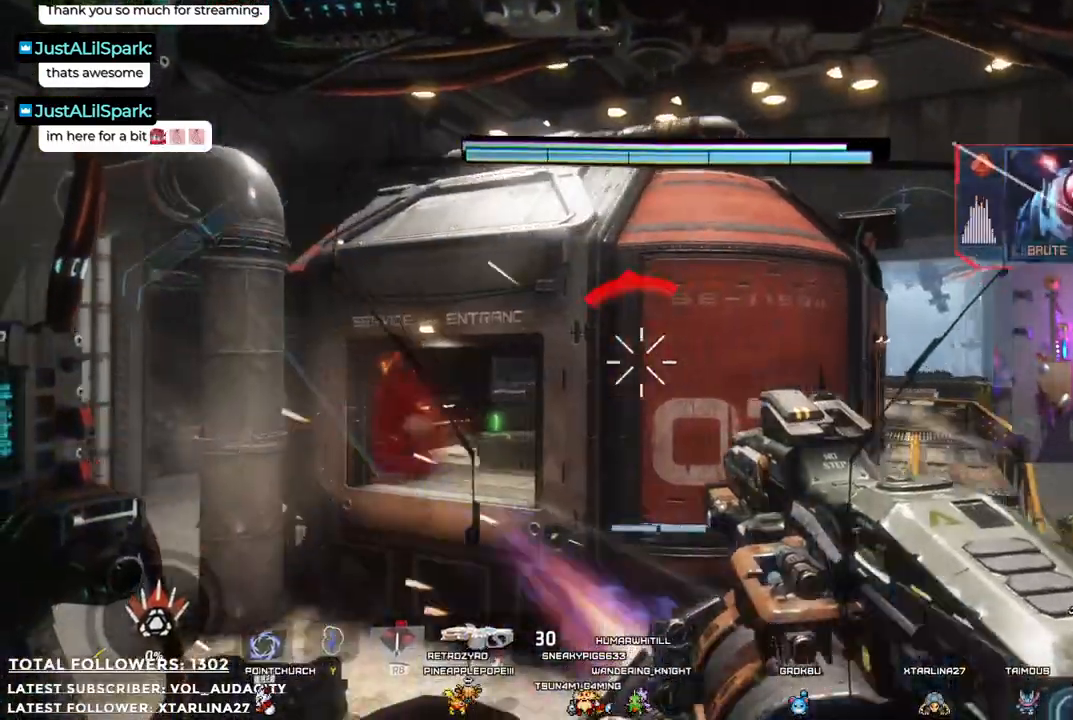
{"buttons": [], "left_stick": "up-left", "right_stick": "center", "events": [[67, "left_stick", "up-left"], [67, "right_stick", "left"], [167, "left_stick", "up"], [167, "right_stick", "center"], [468, "left_stick", "up-left"]]}
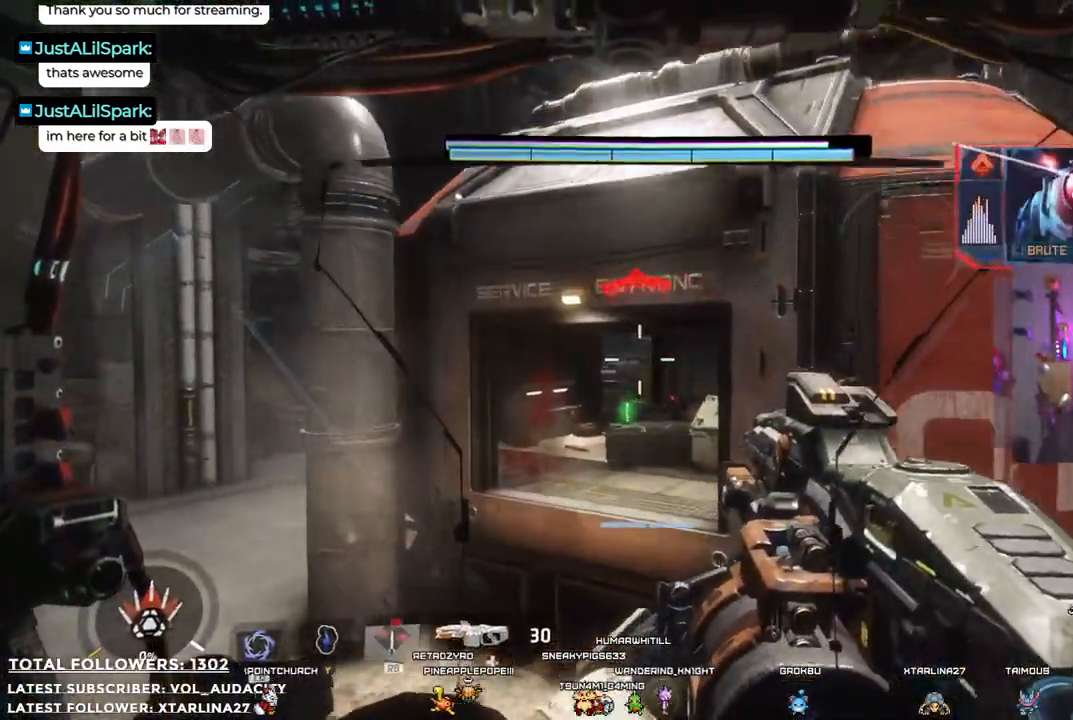
{"buttons": [], "left_stick": "up", "right_stick": "right", "events": [[50, "right_stick", "down-right"], [201, "R2", "down"], [217, "right_stick", "center"], [351, "R2", "up"], [351, "left_stick", "up"], [468, "right_stick", "right"]]}
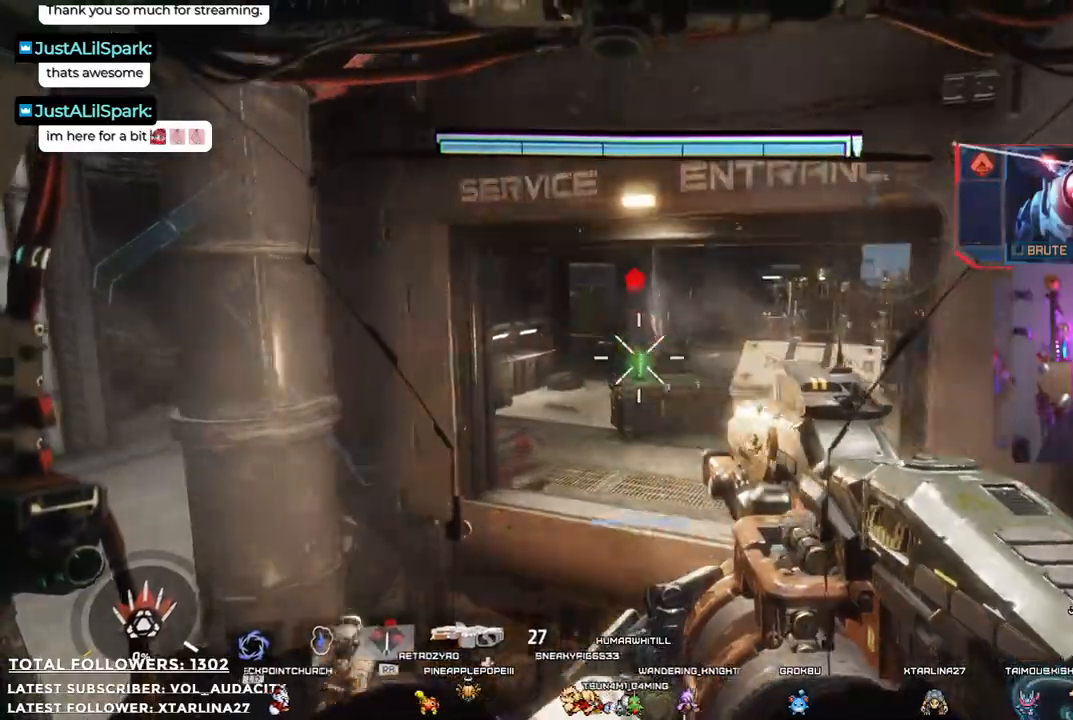
{"buttons": [], "left_stick": "left", "right_stick": "center", "events": [[67, "right_stick", "center"], [84, "left_stick", "up-left"], [100, "R2", "down"], [200, "left_stick", "left"], [251, "R2", "up"]]}
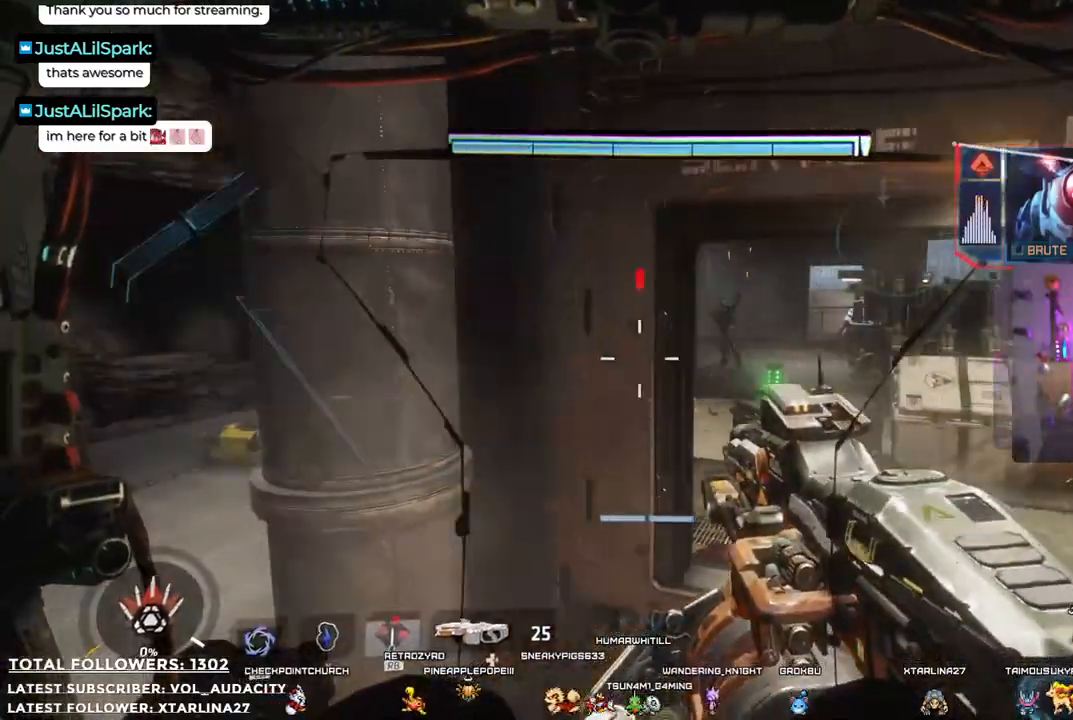
{"buttons": [], "left_stick": "up-left", "right_stick": "center", "events": [[284, "left_stick", "up-left"]]}
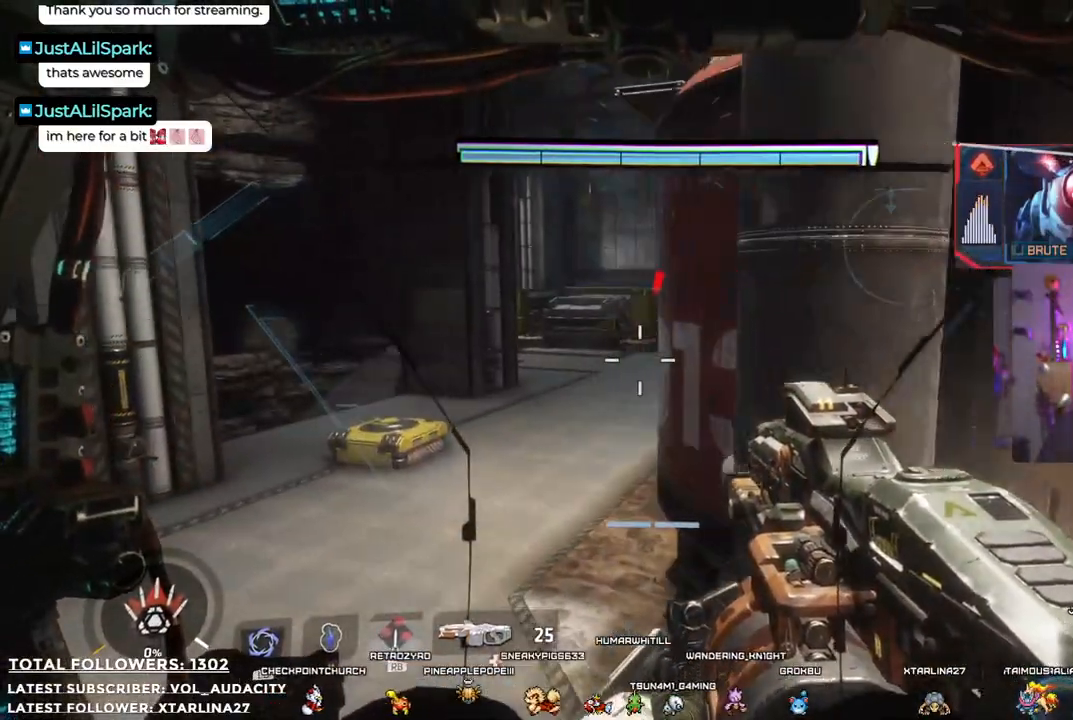
{"buttons": [], "left_stick": "up-left", "right_stick": "center", "events": [[267, "right_stick", "up-right"], [384, "right_stick", "center"]]}
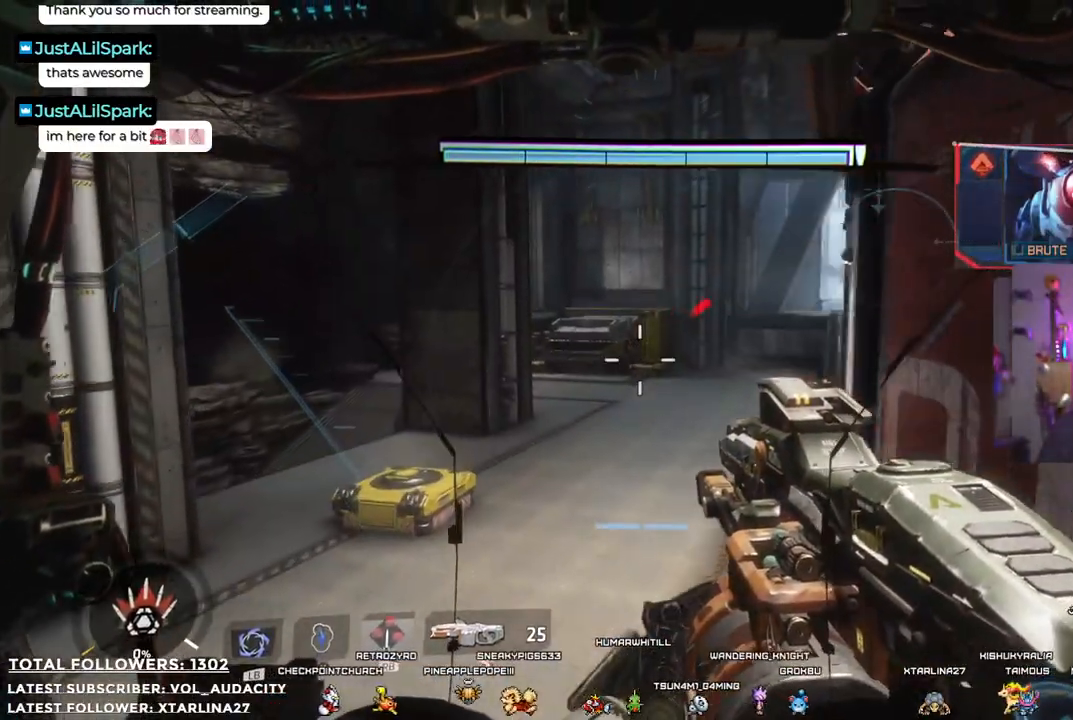
{"buttons": [], "left_stick": "up-left", "right_stick": "center", "events": [[50, "right_stick", "right"], [300, "right_stick", "center"]]}
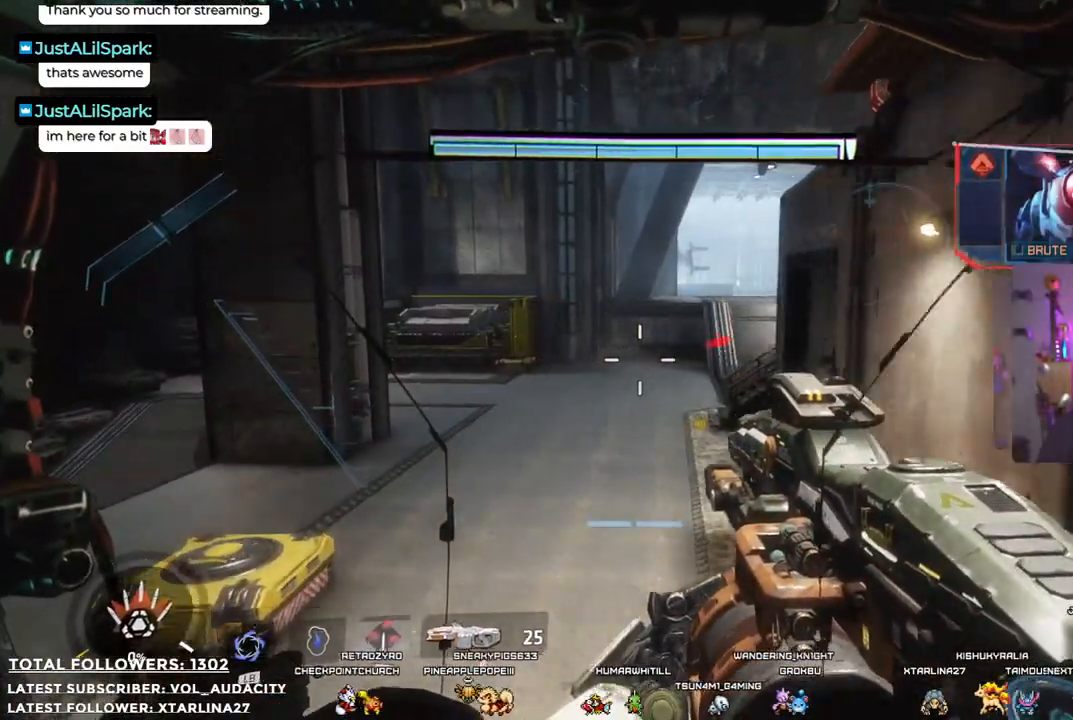
{"buttons": [], "left_stick": "up", "right_stick": "center", "events": [[133, "left_stick", "up"], [133, "right_stick", "up-right"], [300, "right_stick", "center"]]}
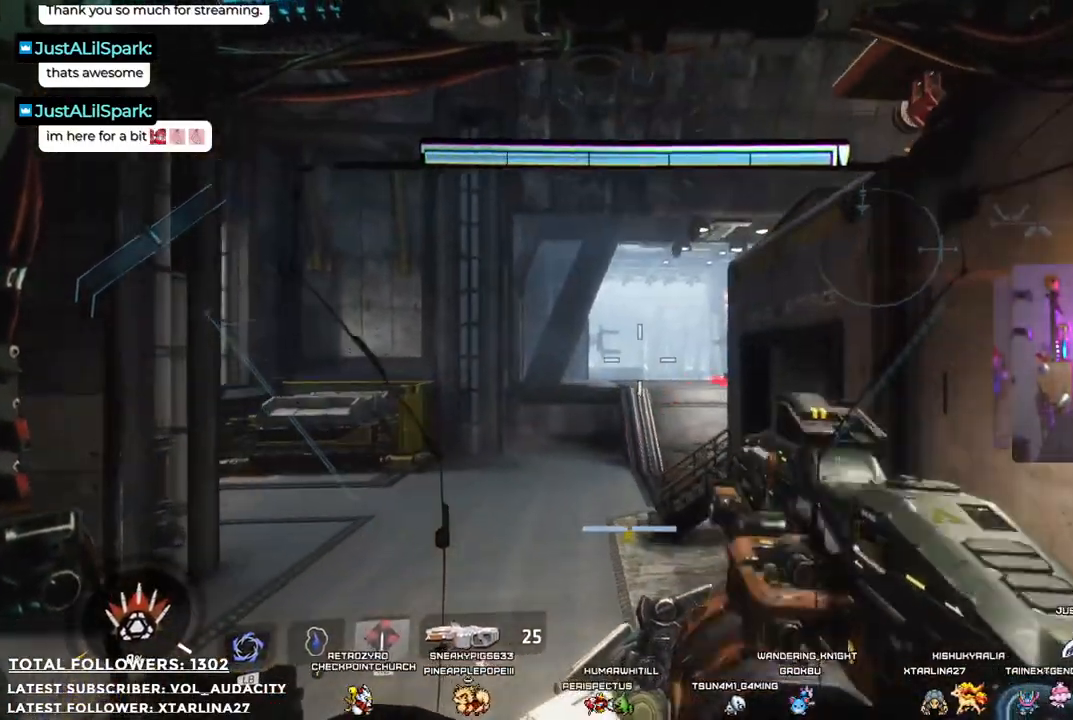
{"buttons": ["L3"], "left_stick": "up", "right_stick": "center"}
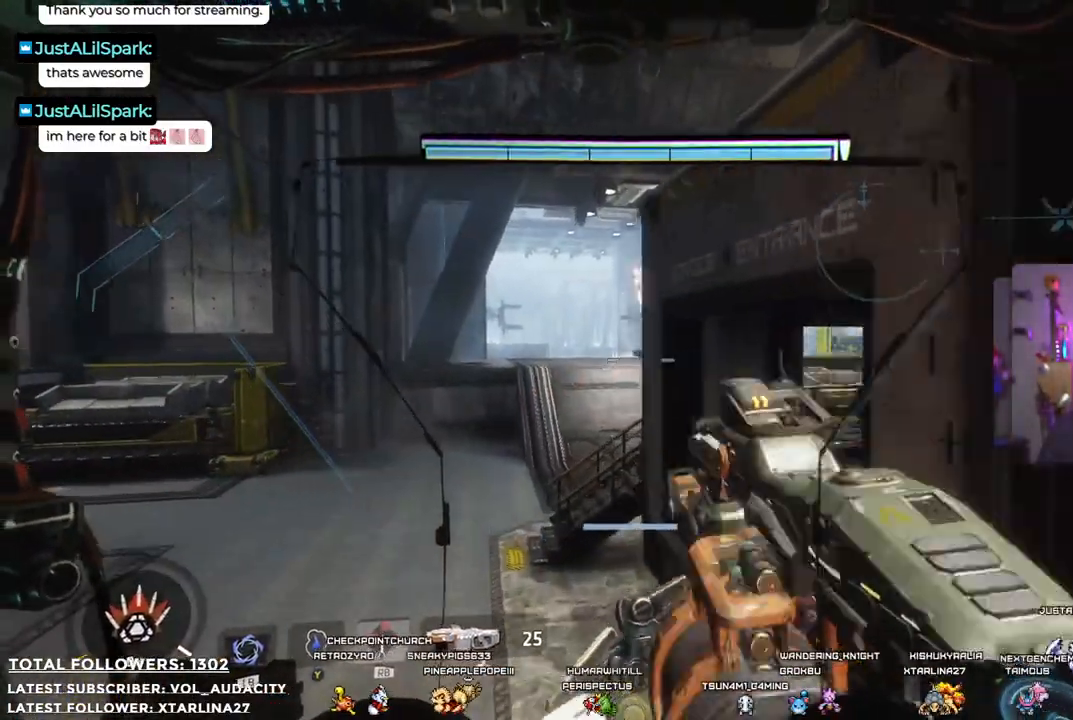
{"buttons": [], "left_stick": "up-left", "right_stick": "center", "events": [[117, "L3", "up"], [267, "left_stick", "up-left"]]}
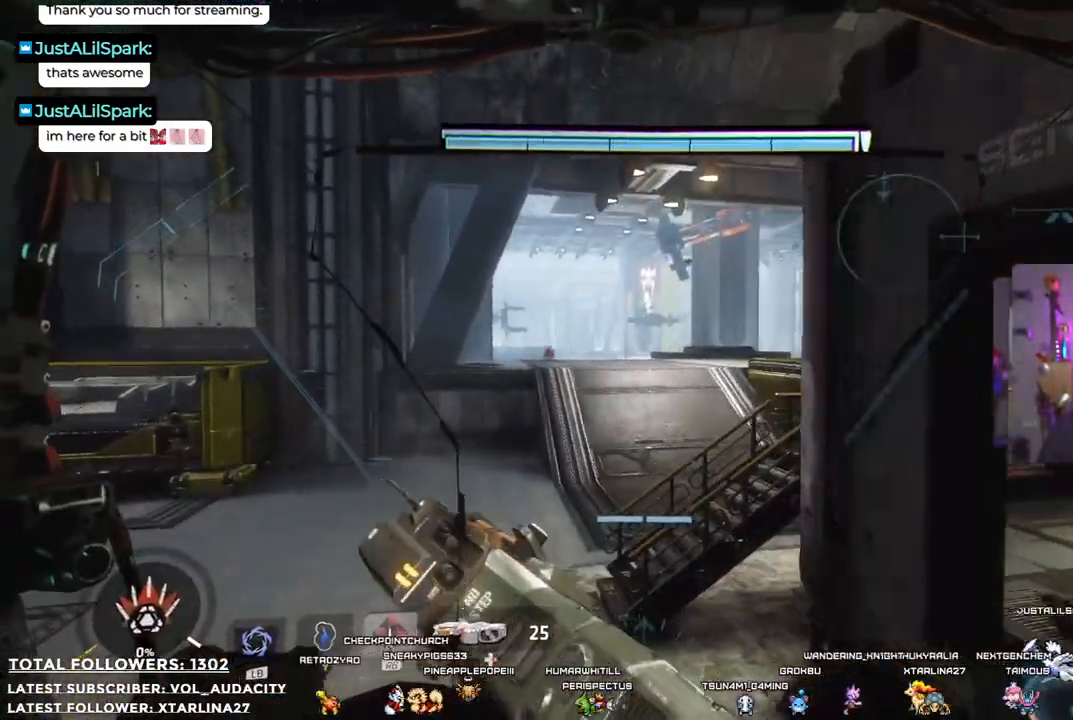
{"buttons": ["R2"], "left_stick": "up", "right_stick": "left", "events": [[17, "right_stick", "down-right"], [217, "right_stick", "center"], [334, "right_stick", "left"], [467, "R2", "down"], [467, "left_stick", "up"]]}